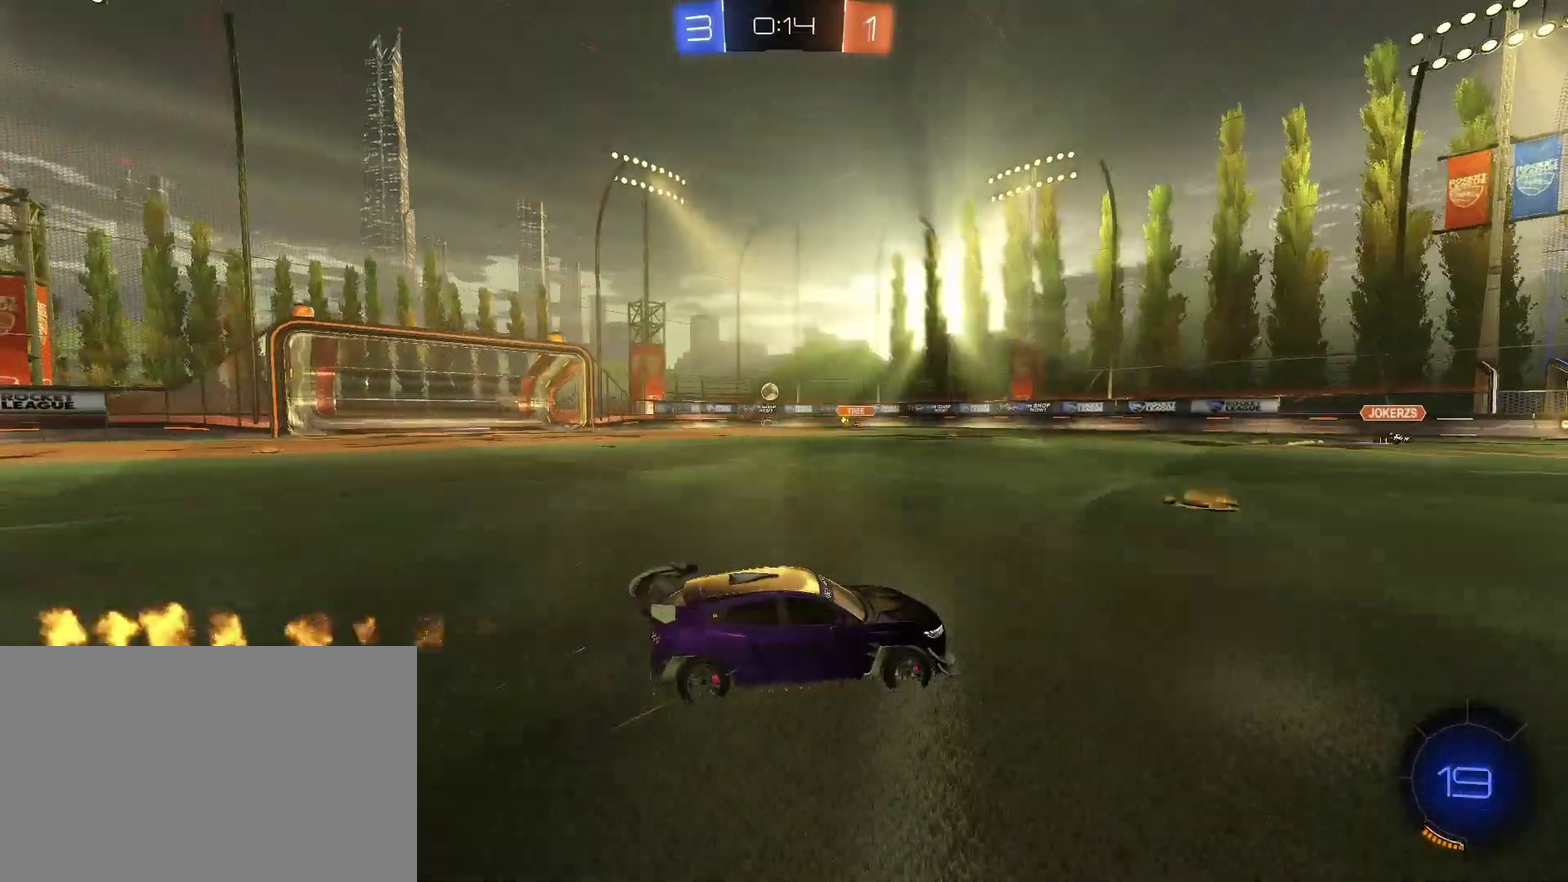
Gameplay with a controller (PlayStation layout); each line is a JSON object with the inputs held at the frame after it. "events" lists button and stick changes between this image and that frame as [ms after this image, input, new state], when the widget could be followed in between. Not read: L1 L2 R1.
{"buttons": ["R2"], "left_stick": "center", "right_stick": "center"}
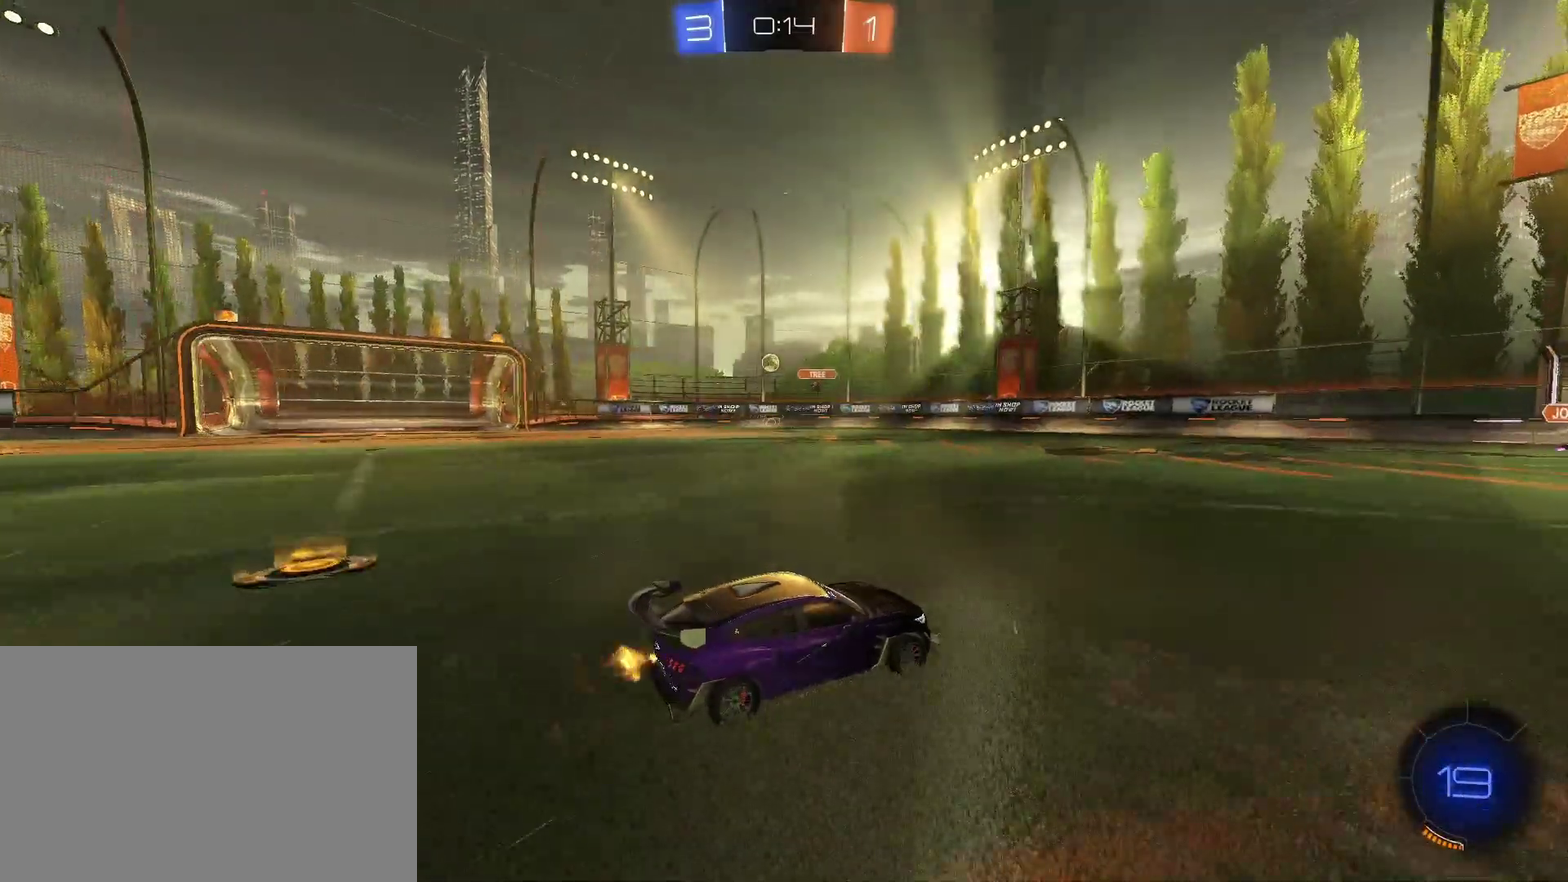
{"buttons": ["R2"], "left_stick": "center", "right_stick": "center", "events": [[133, "left_stick", "left"], [467, "left_stick", "center"]]}
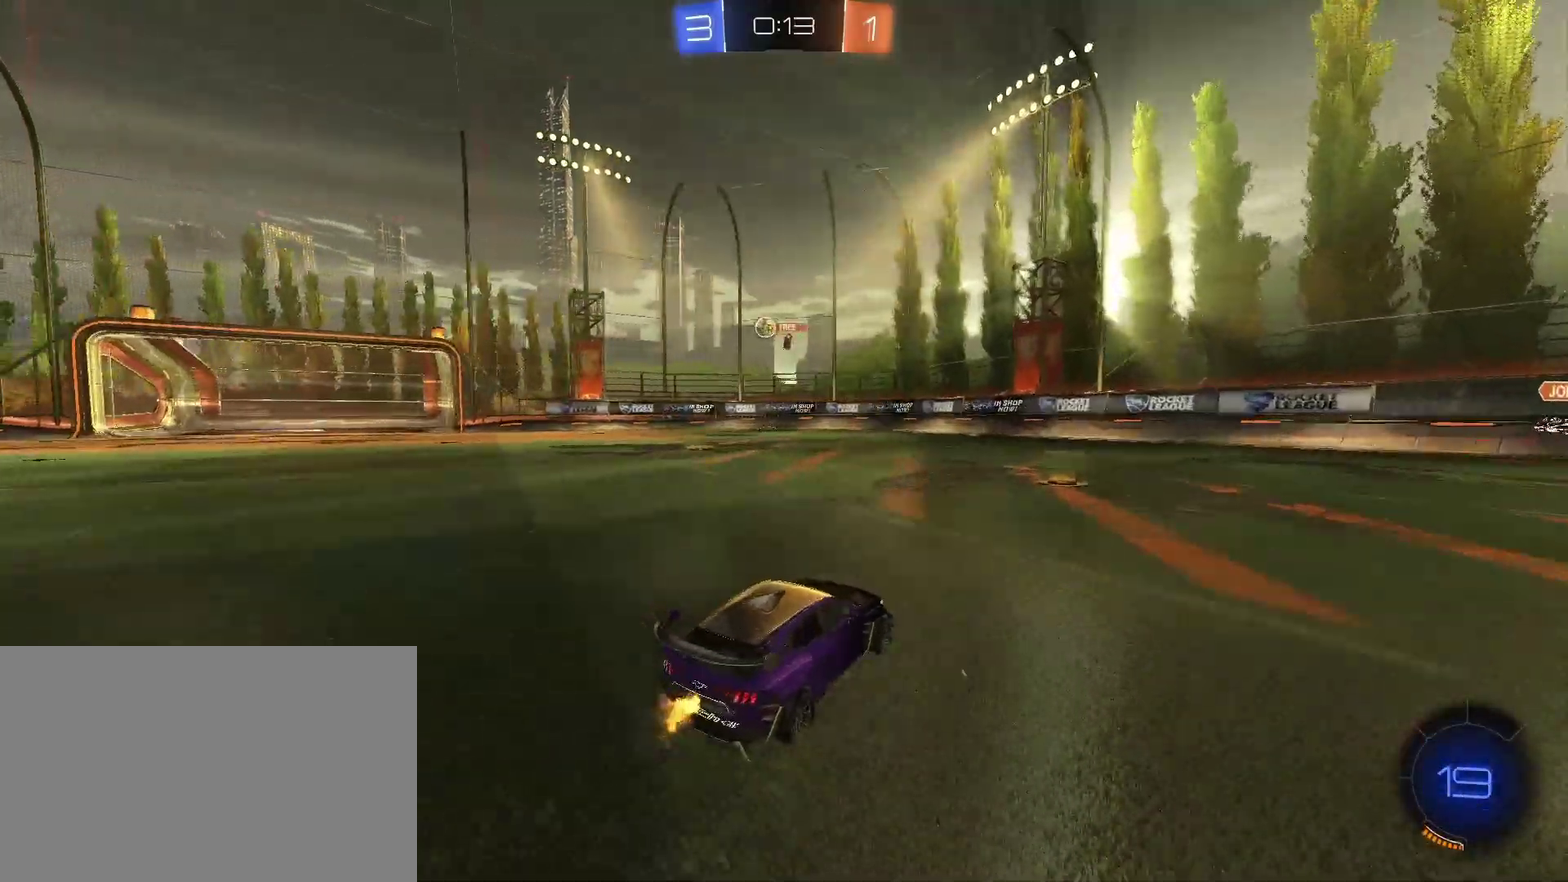
{"buttons": ["R2"], "left_stick": "left", "right_stick": "center", "events": [[167, "R2", "up"], [233, "left_stick", "left"], [300, "R2", "down"], [400, "left_stick", "down-right"], [500, "left_stick", "left"]]}
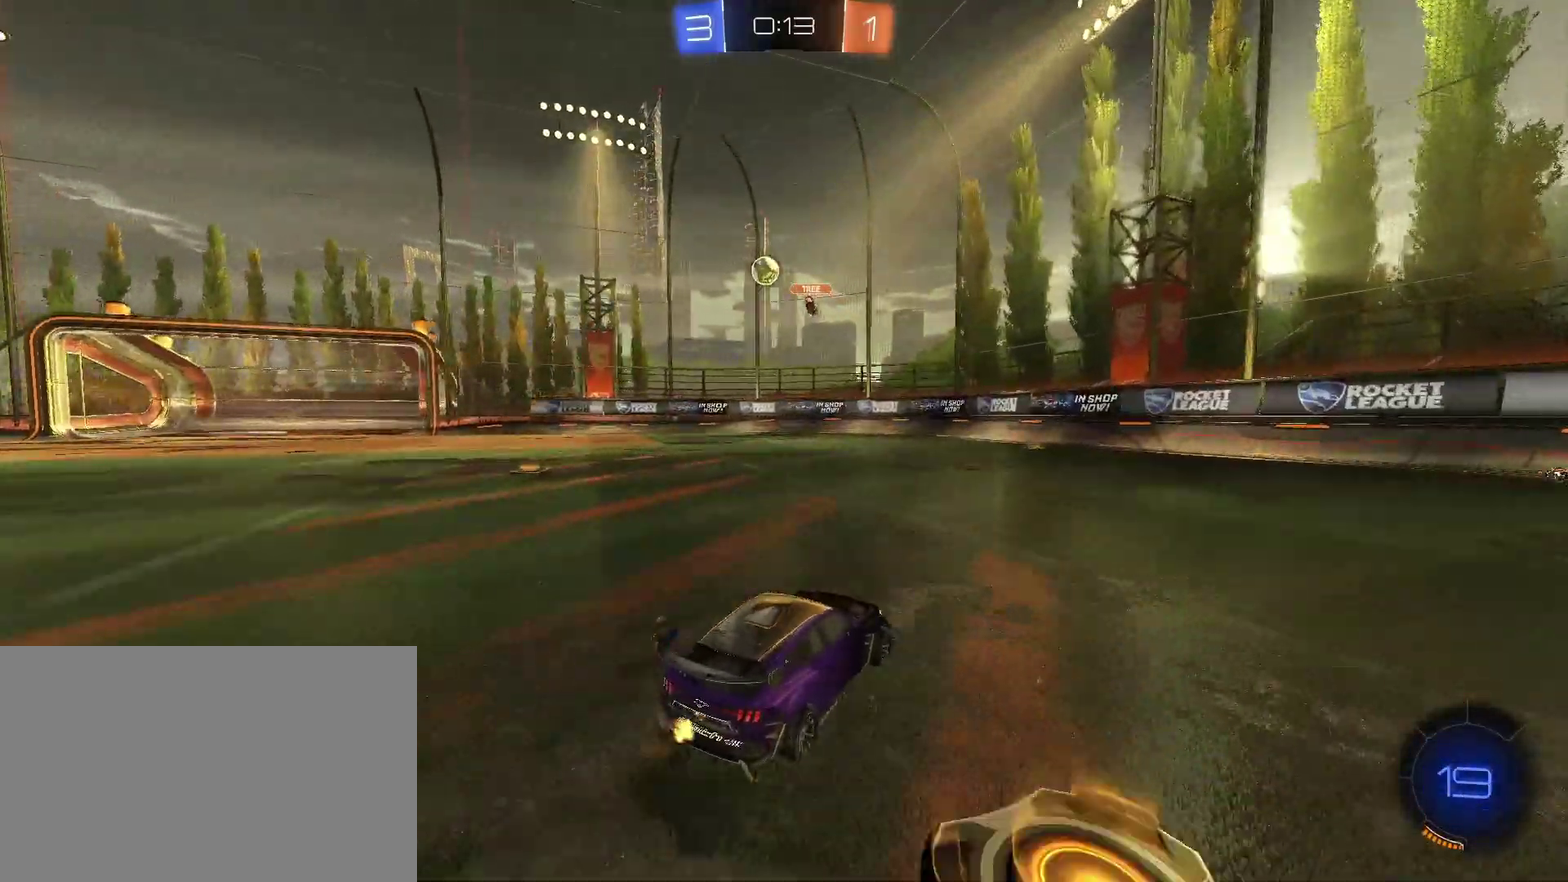
{"buttons": [], "left_stick": "left", "right_stick": "center", "events": [[67, "R2", "up"], [133, "R2", "down"], [367, "R2", "up"], [433, "R2", "down"], [500, "R2", "up"]]}
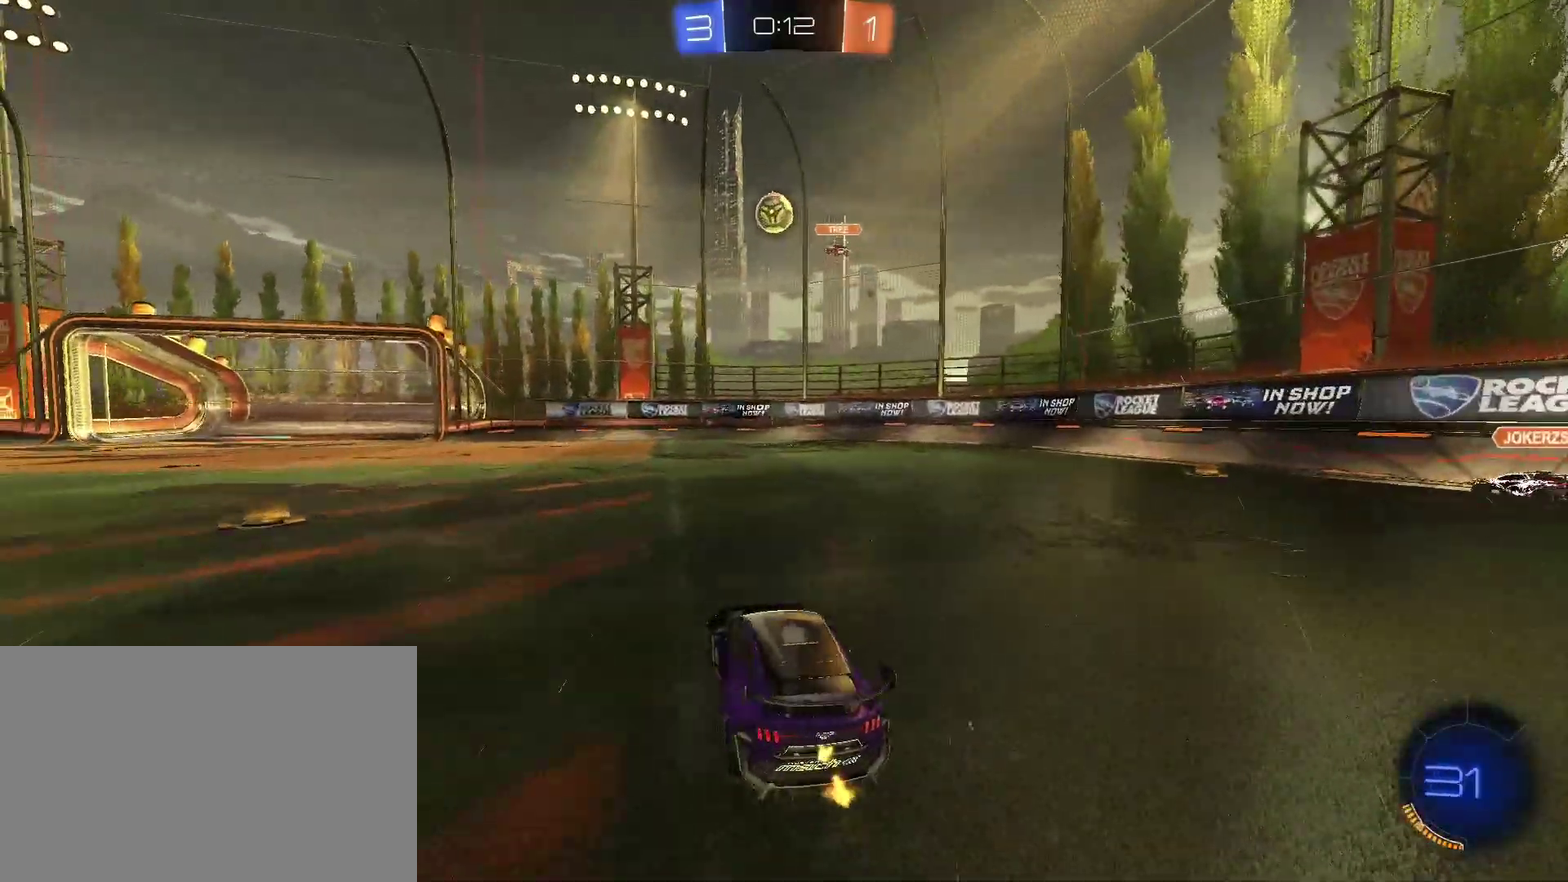
{"buttons": ["R2"], "left_stick": "down-left", "right_stick": "center", "events": [[67, "R2", "down"], [467, "left_stick", "down-left"]]}
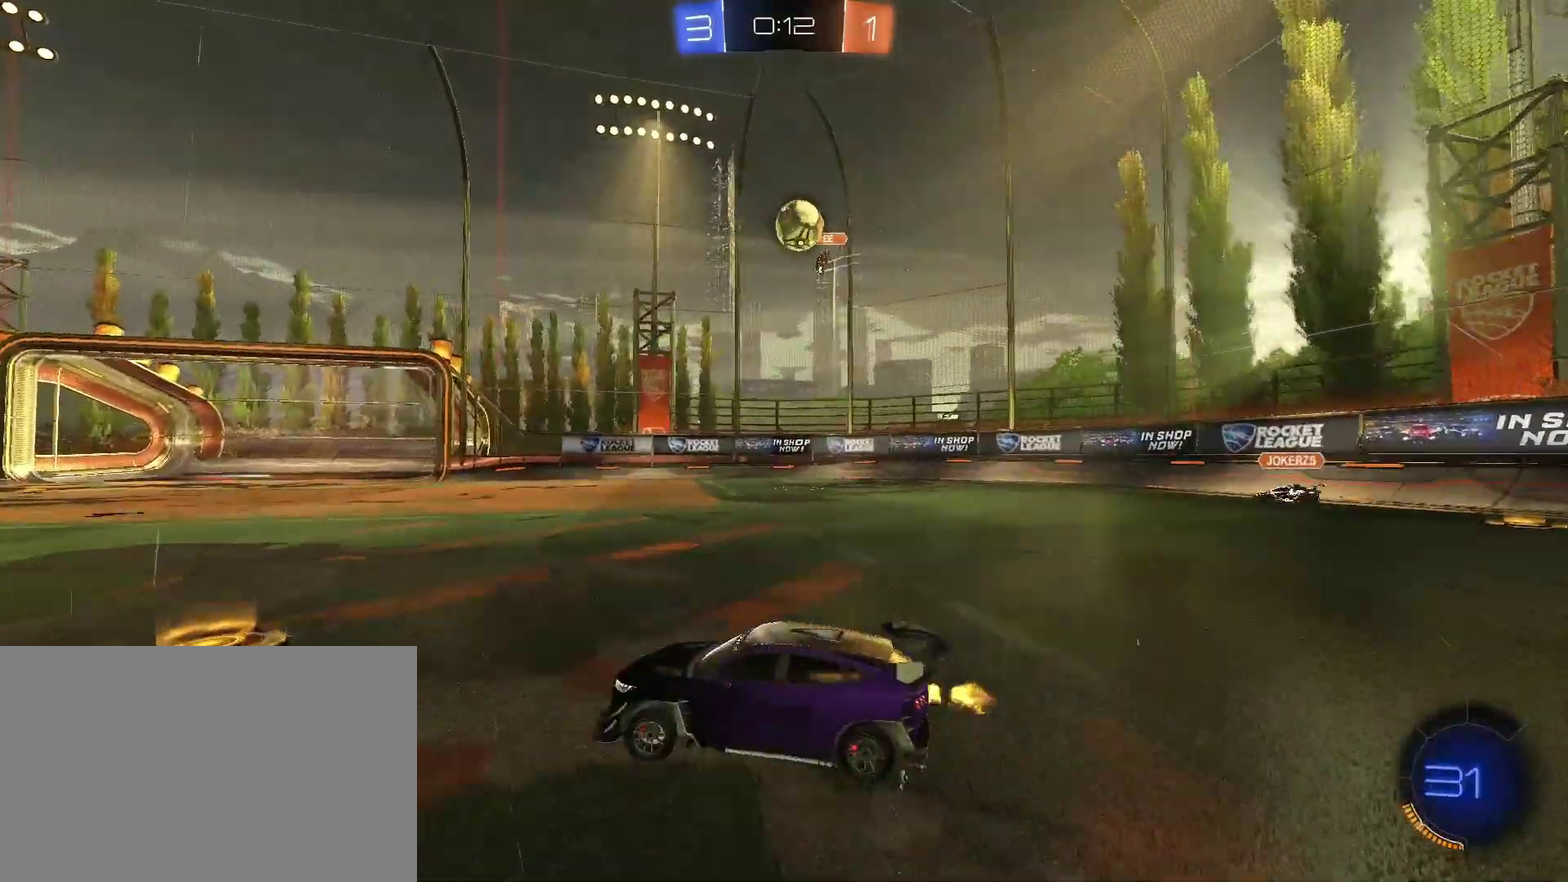
{"buttons": [], "left_stick": "left", "right_stick": "center", "events": [[33, "R2", "up"], [33, "left_stick", "left"], [100, "R2", "down"], [167, "left_stick", "down-left"], [267, "R2", "up"], [500, "left_stick", "left"]]}
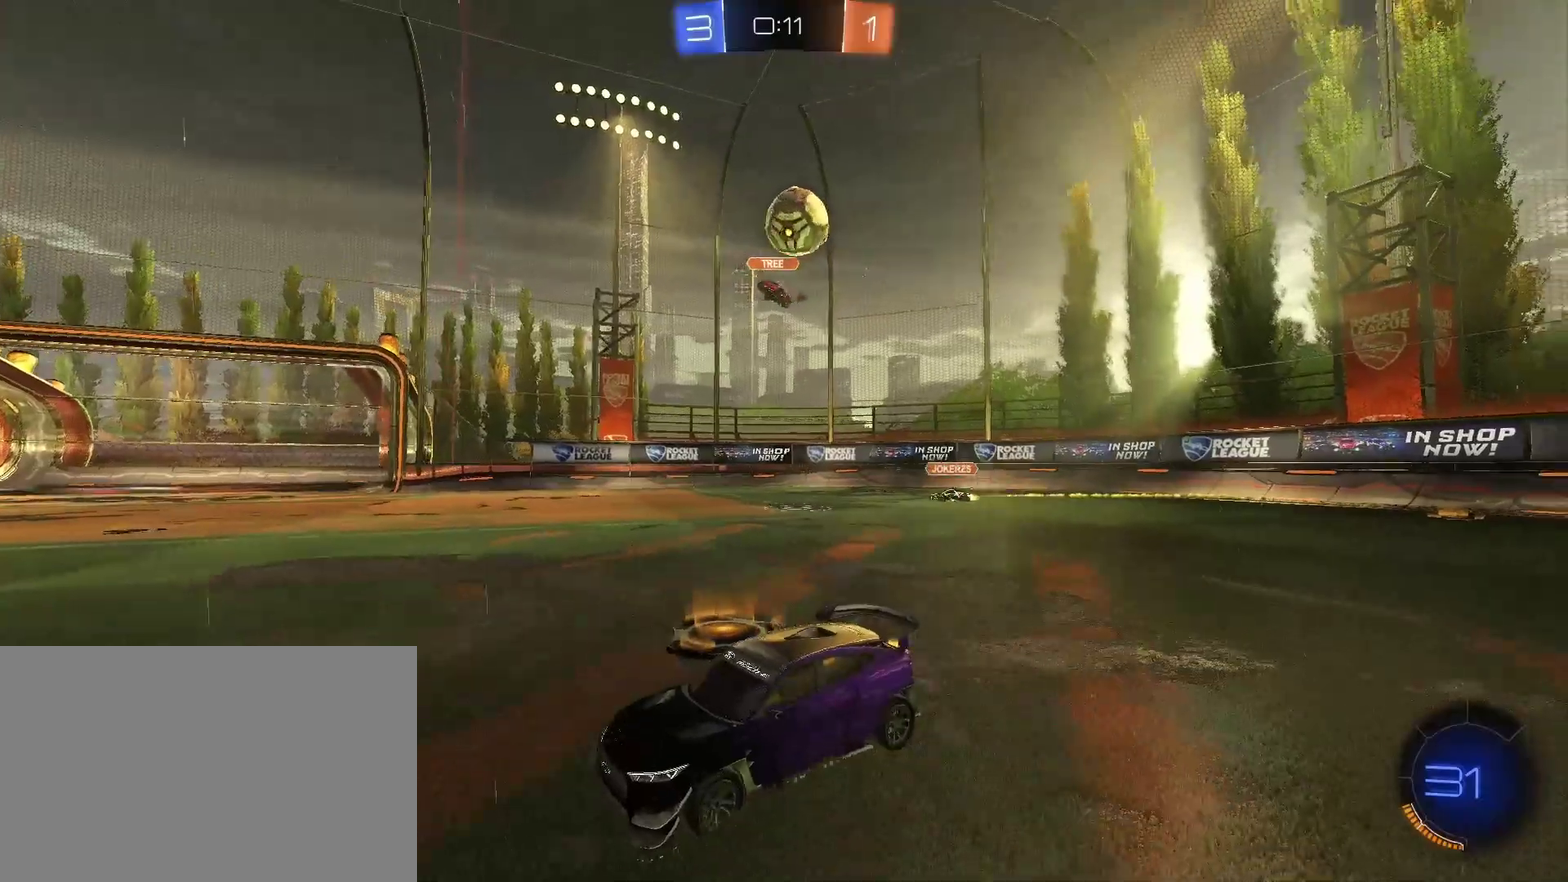
{"buttons": ["R2"], "left_stick": "center", "right_stick": "center", "events": [[67, "R2", "down"], [267, "R2", "up"], [333, "R2", "down"], [400, "left_stick", "center"]]}
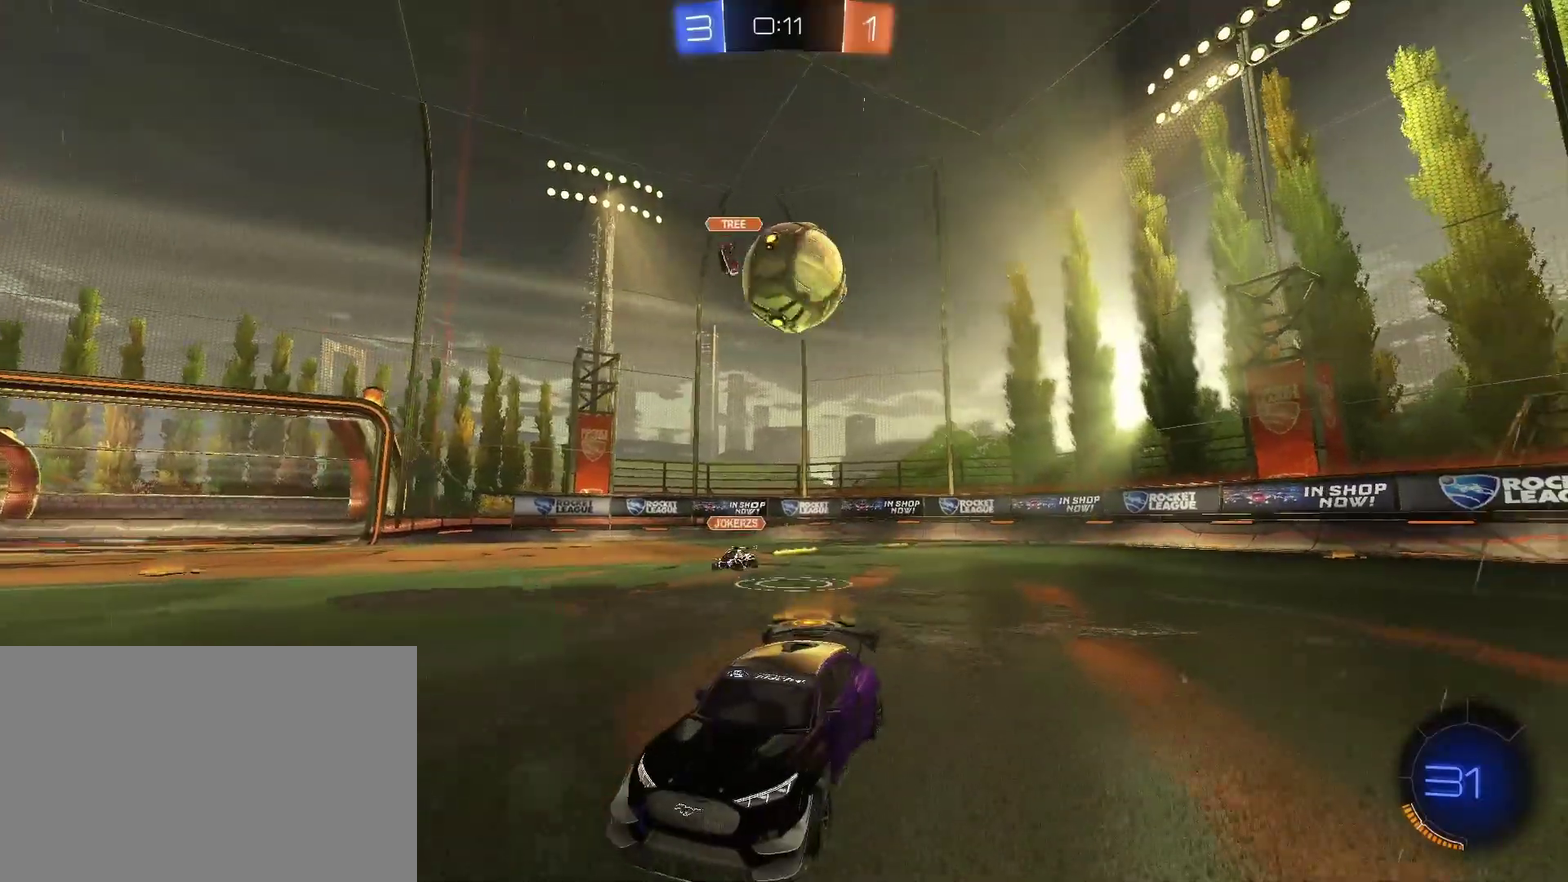
{"buttons": ["CIRCLE", "R2"], "left_stick": "left", "right_stick": "center", "events": [[67, "left_stick", "left"], [167, "R2", "up"], [333, "R2", "down"], [367, "CIRCLE", "down"]]}
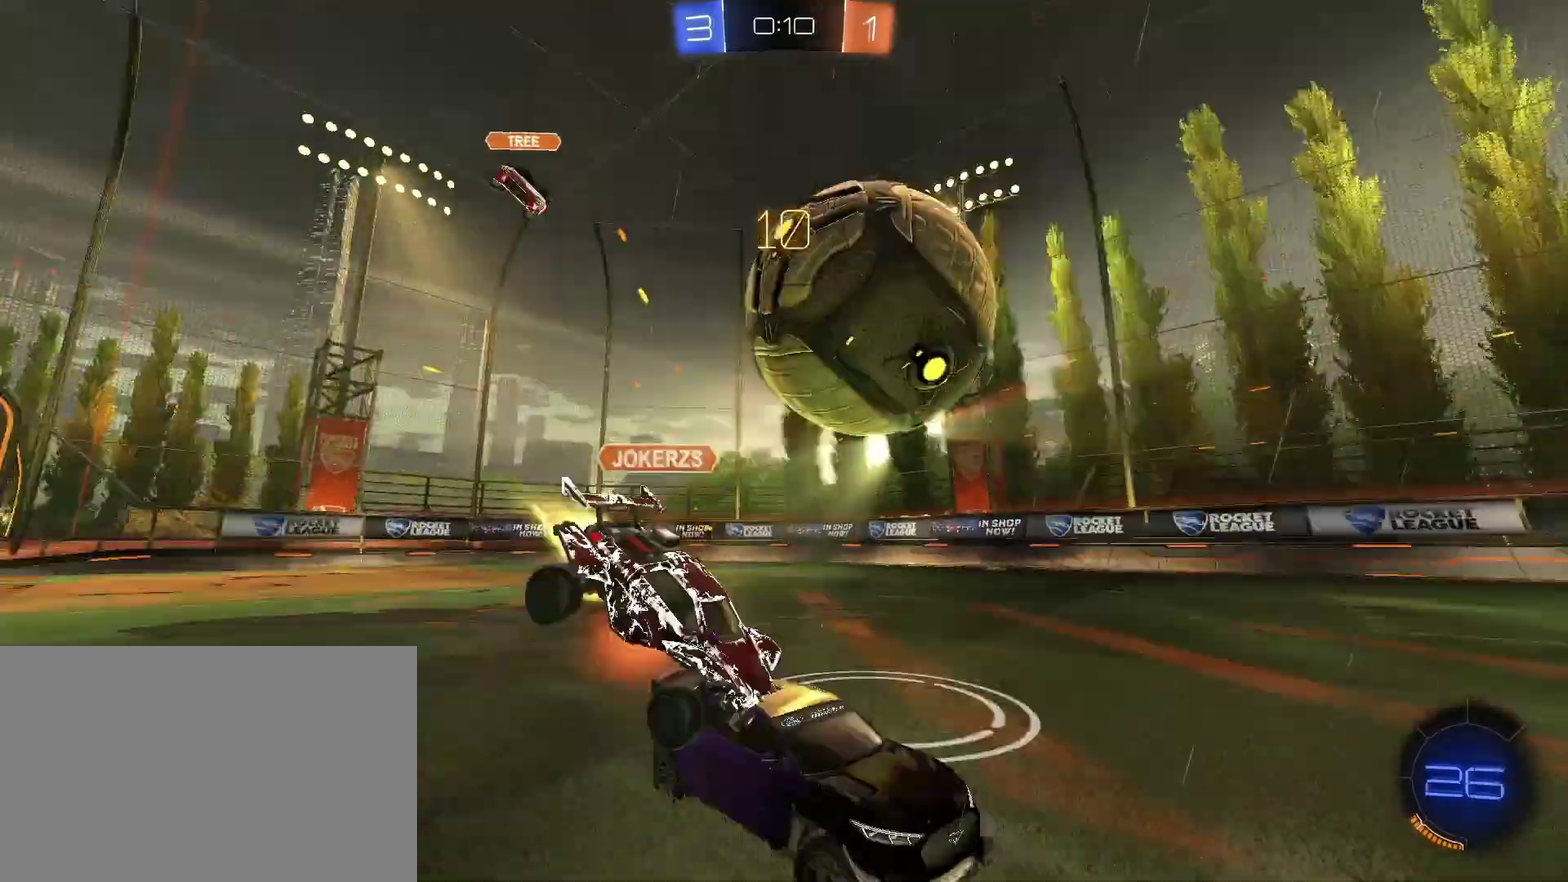
{"buttons": ["CIRCLE", "R2"], "left_stick": "center", "right_stick": "center", "events": [[233, "left_stick", "center"], [300, "left_stick", "right"], [467, "left_stick", "center"]]}
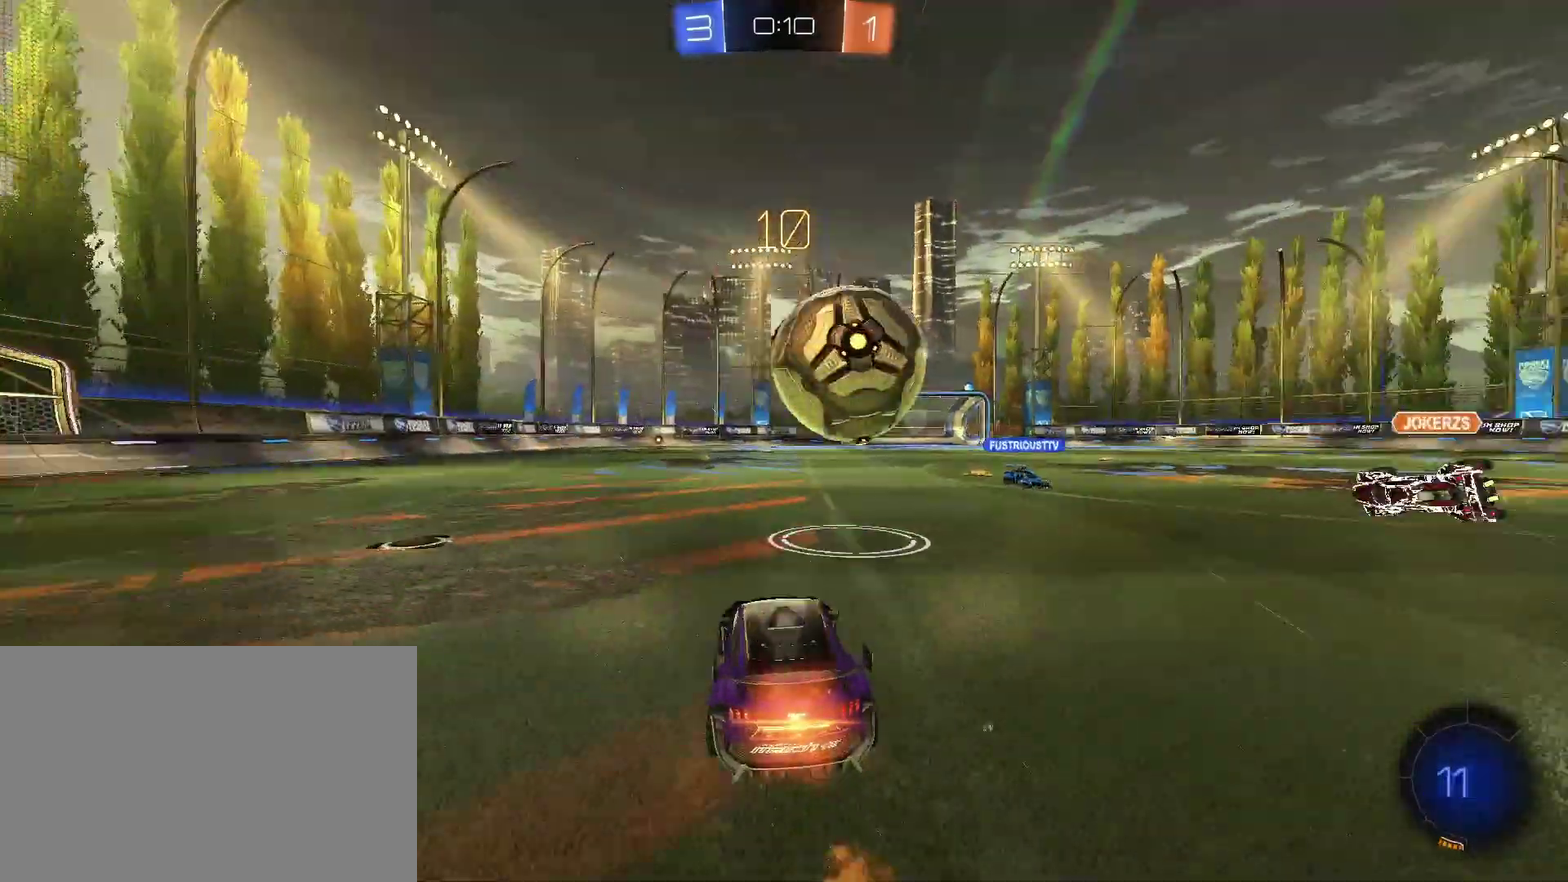
{"buttons": ["R2"], "left_stick": "center", "right_stick": "center", "events": [[100, "CIRCLE", "up"], [267, "left_stick", "left"], [433, "left_stick", "center"]]}
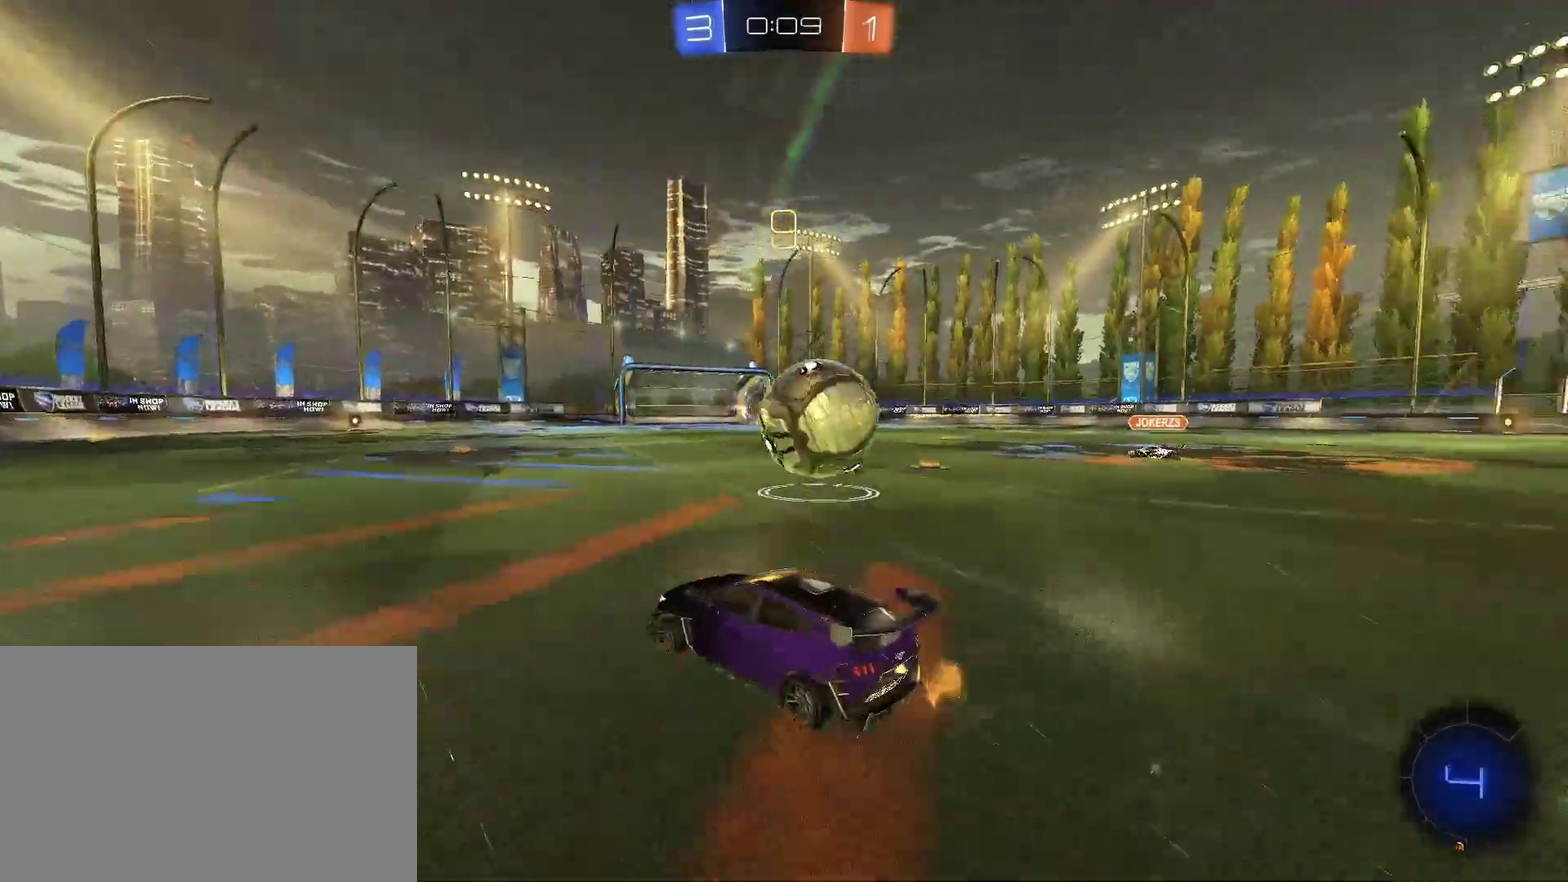
{"buttons": ["R2"], "left_stick": "right", "right_stick": "center", "events": [[333, "left_stick", "right"]]}
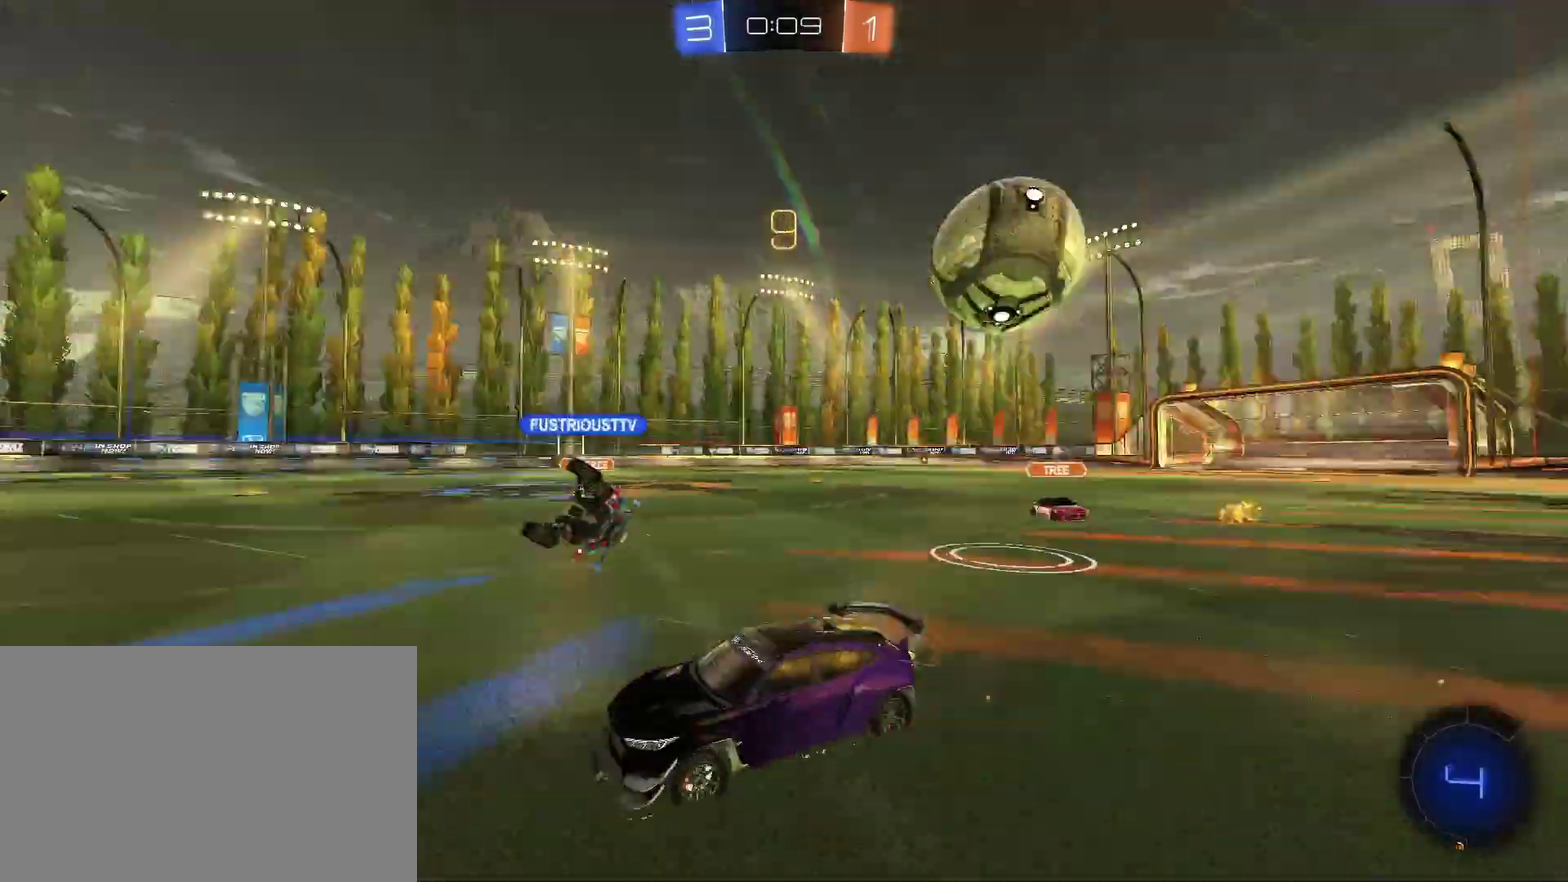
{"buttons": ["R2"], "left_stick": "left", "right_stick": "center", "events": [[100, "left_stick", "left"]]}
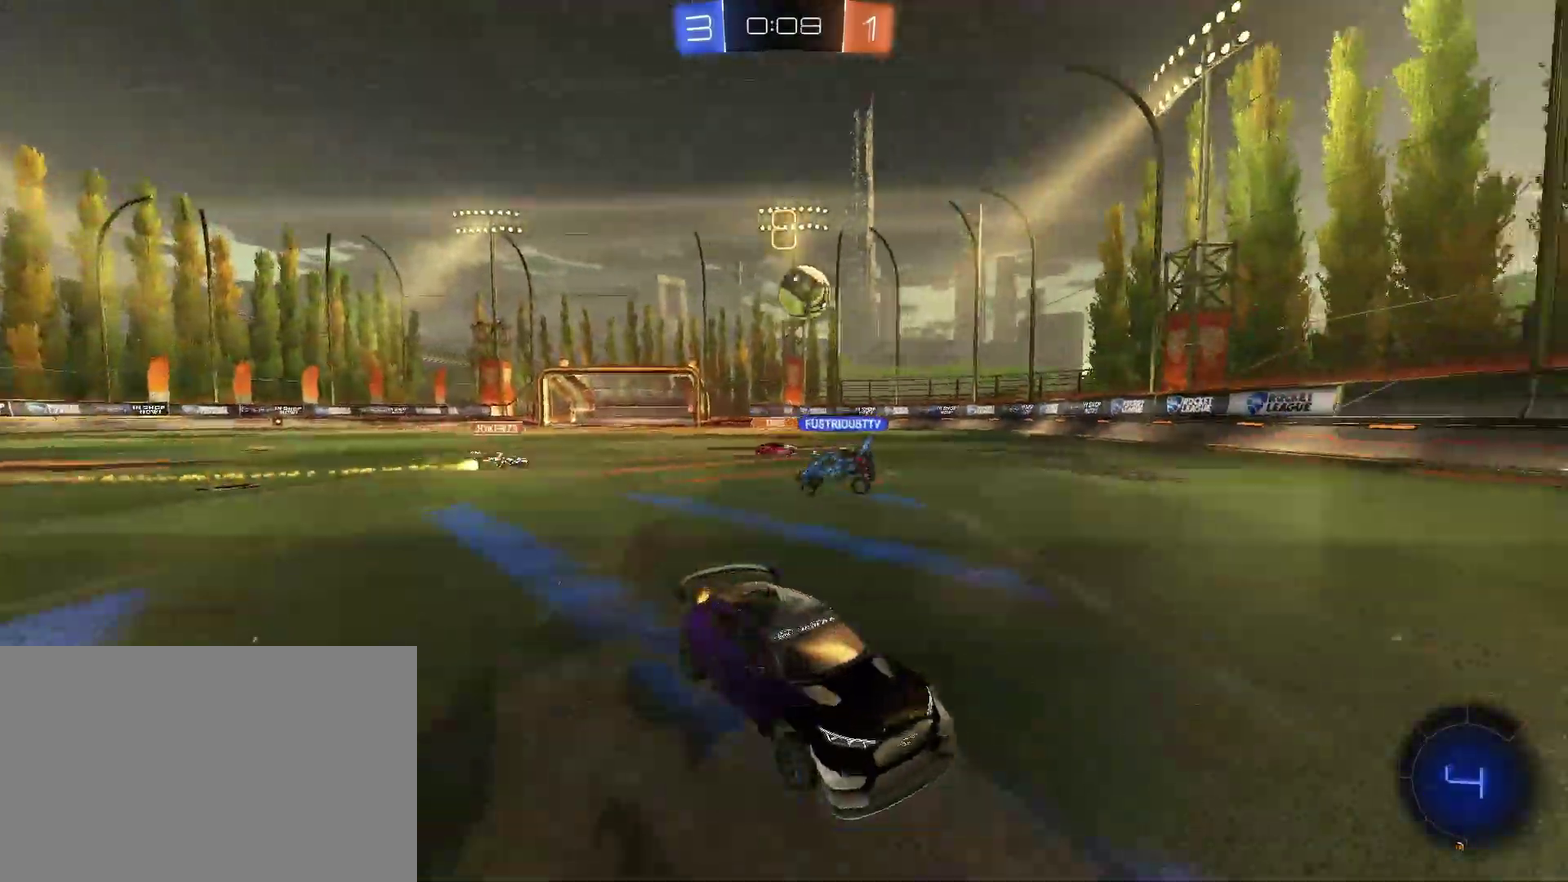
{"buttons": ["R2"], "left_stick": "left", "right_stick": "center", "events": [[233, "left_stick", "center"], [500, "left_stick", "left"]]}
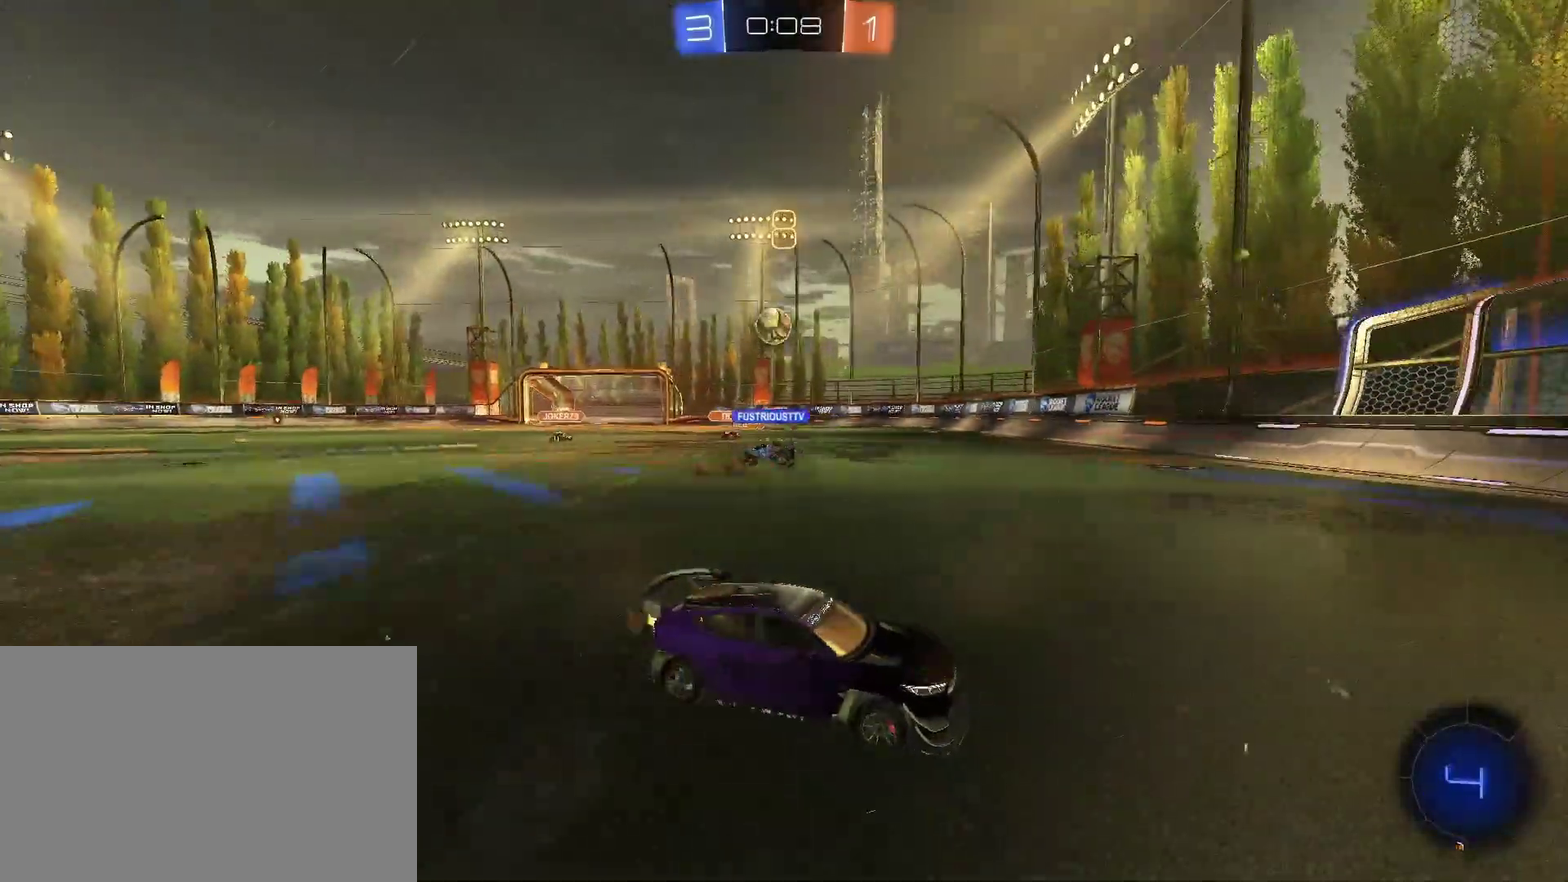
{"buttons": ["R2"], "left_stick": "left", "right_stick": "center", "events": []}
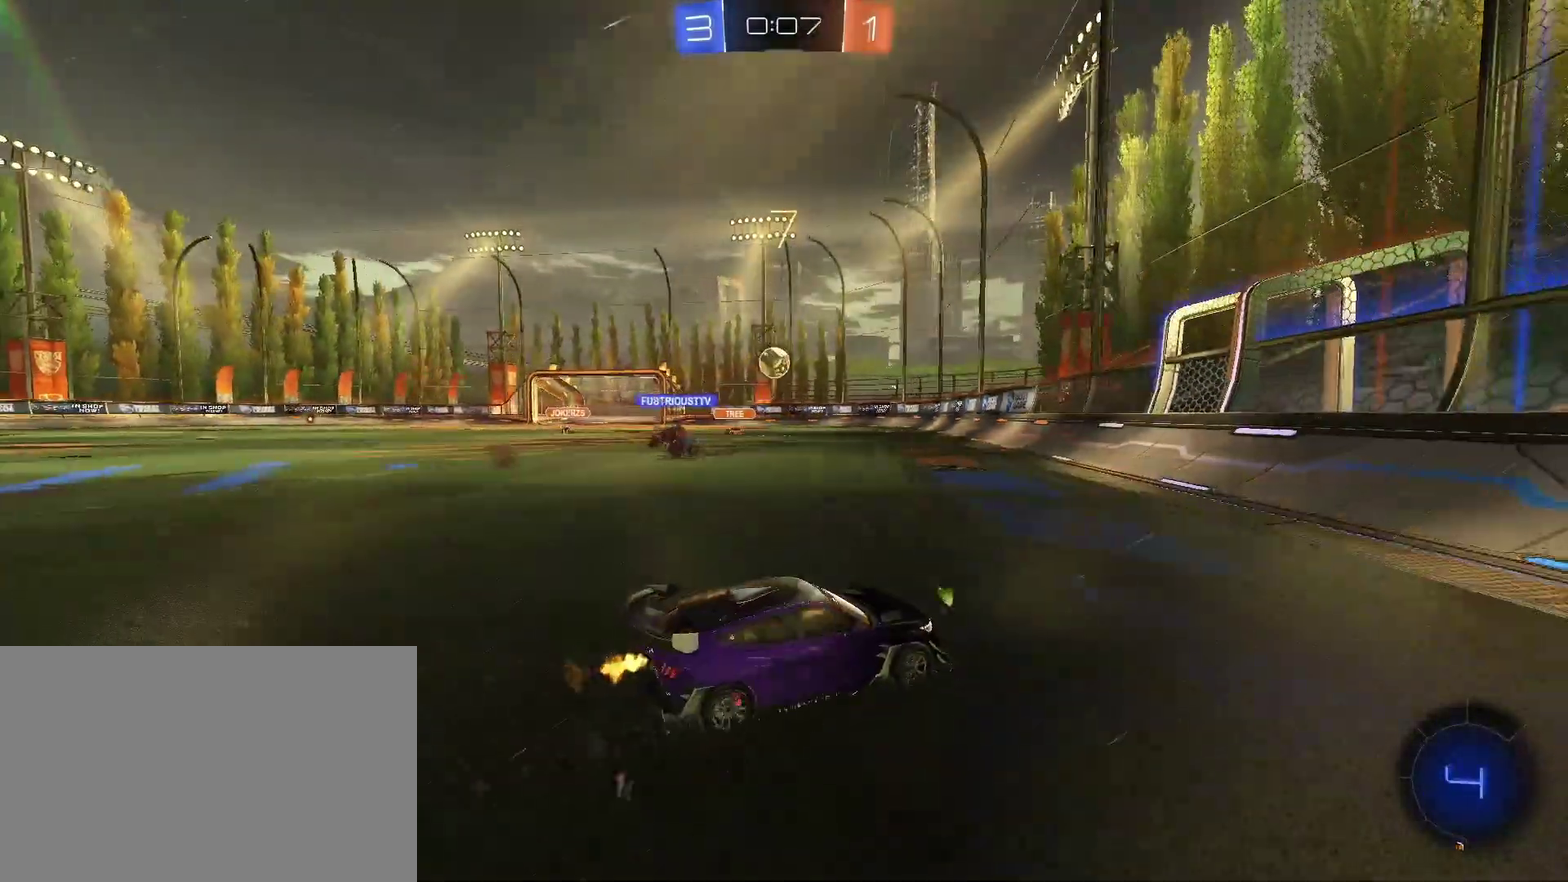
{"buttons": ["R2"], "left_stick": "right", "right_stick": "center", "events": [[133, "R2", "up"], [133, "left_stick", "center"], [200, "left_stick", "down-right"], [267, "R2", "down"], [400, "left_stick", "right"]]}
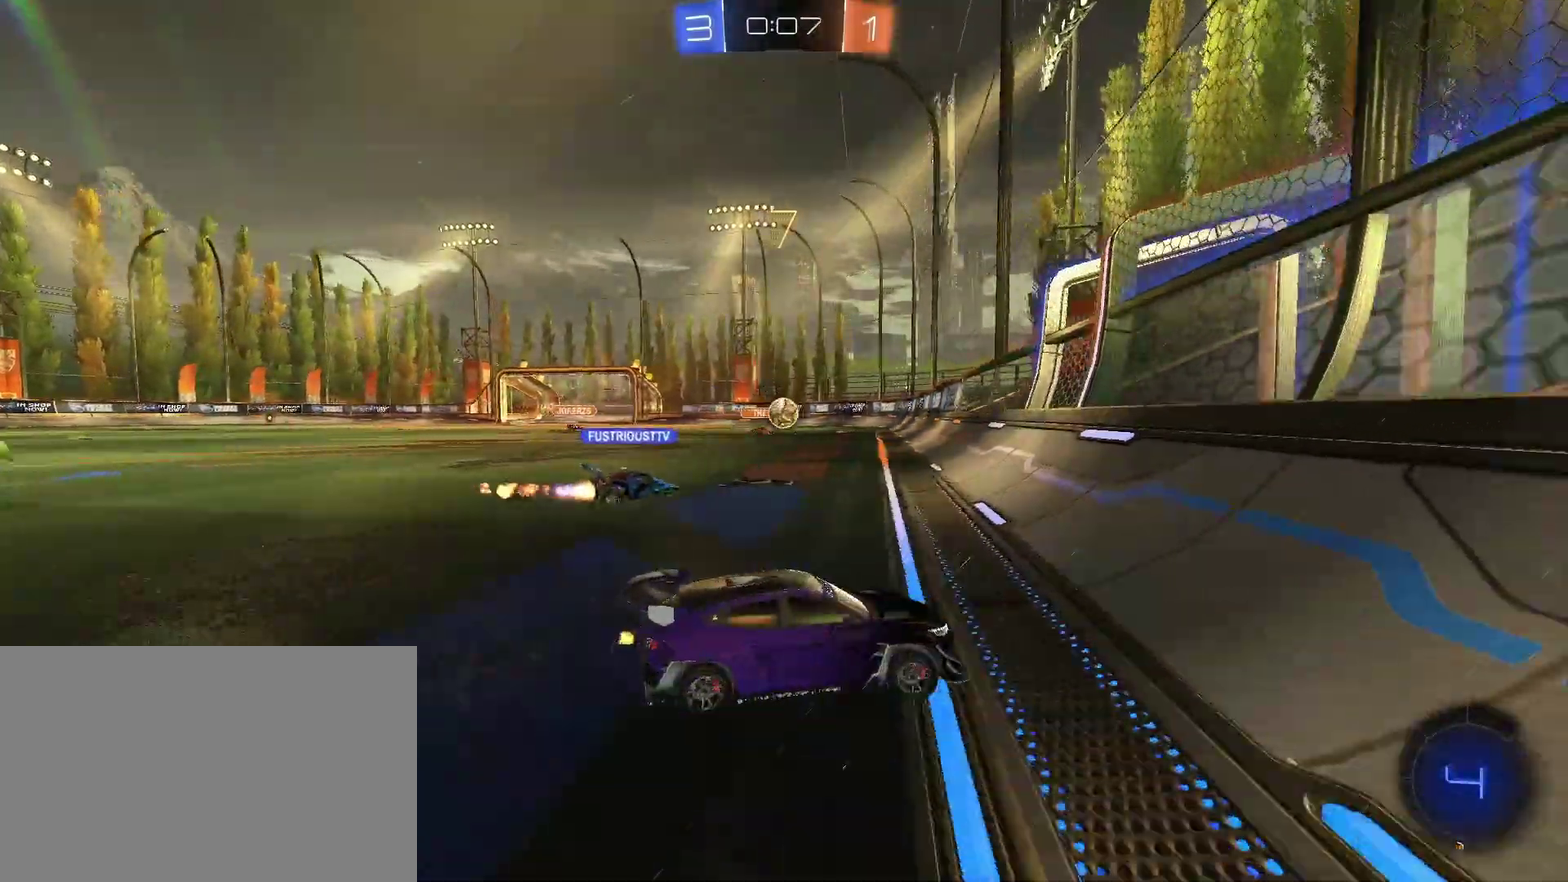
{"buttons": ["R2"], "left_stick": "right", "right_stick": "center", "events": []}
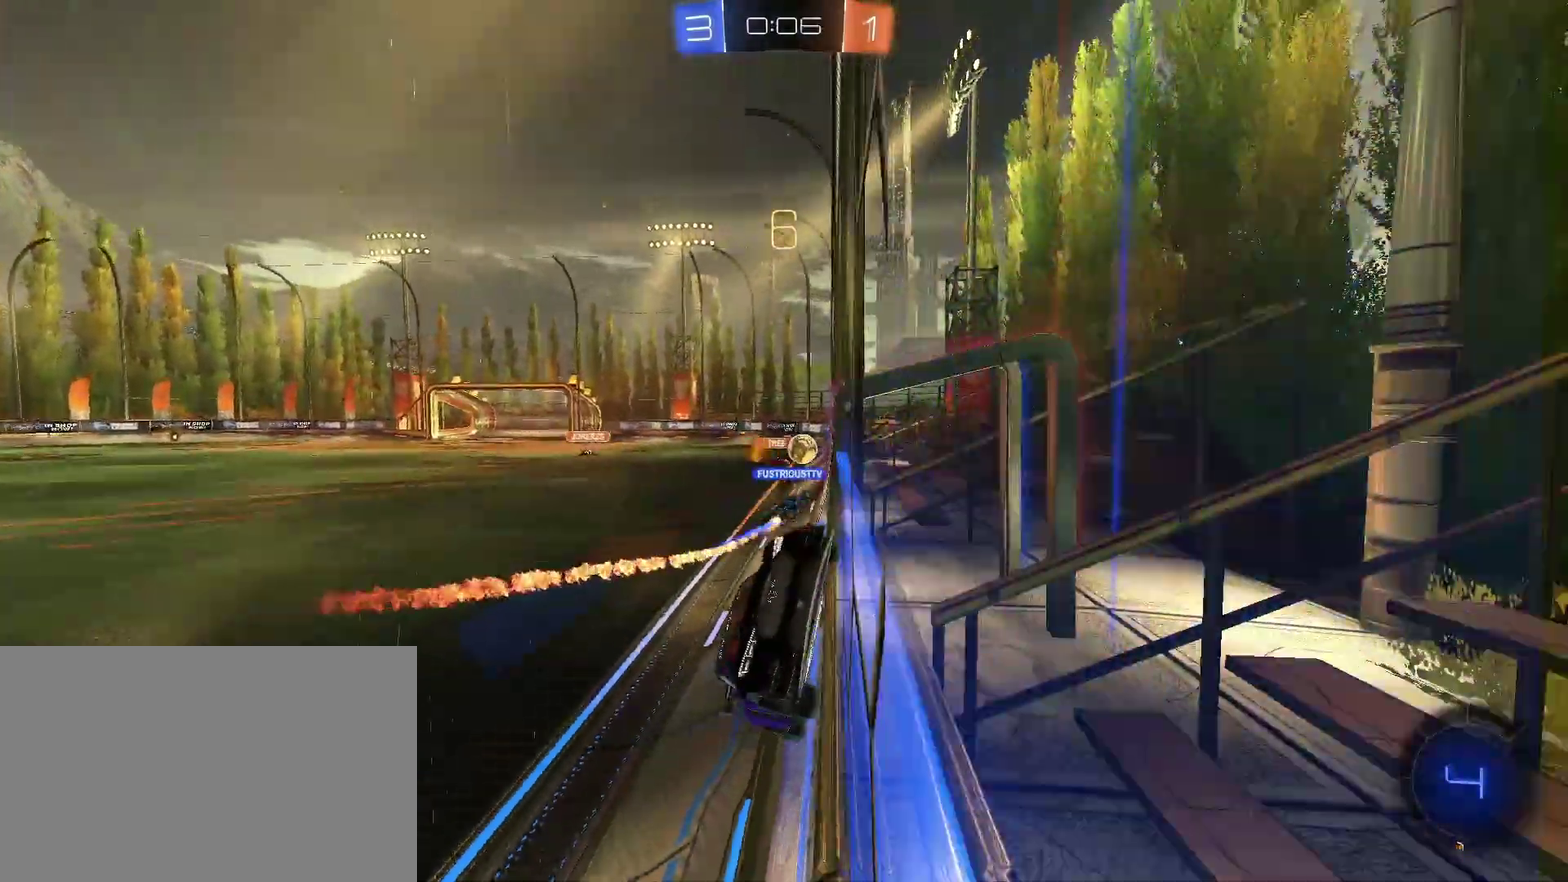
{"buttons": ["R2"], "left_stick": "right", "right_stick": "center", "events": []}
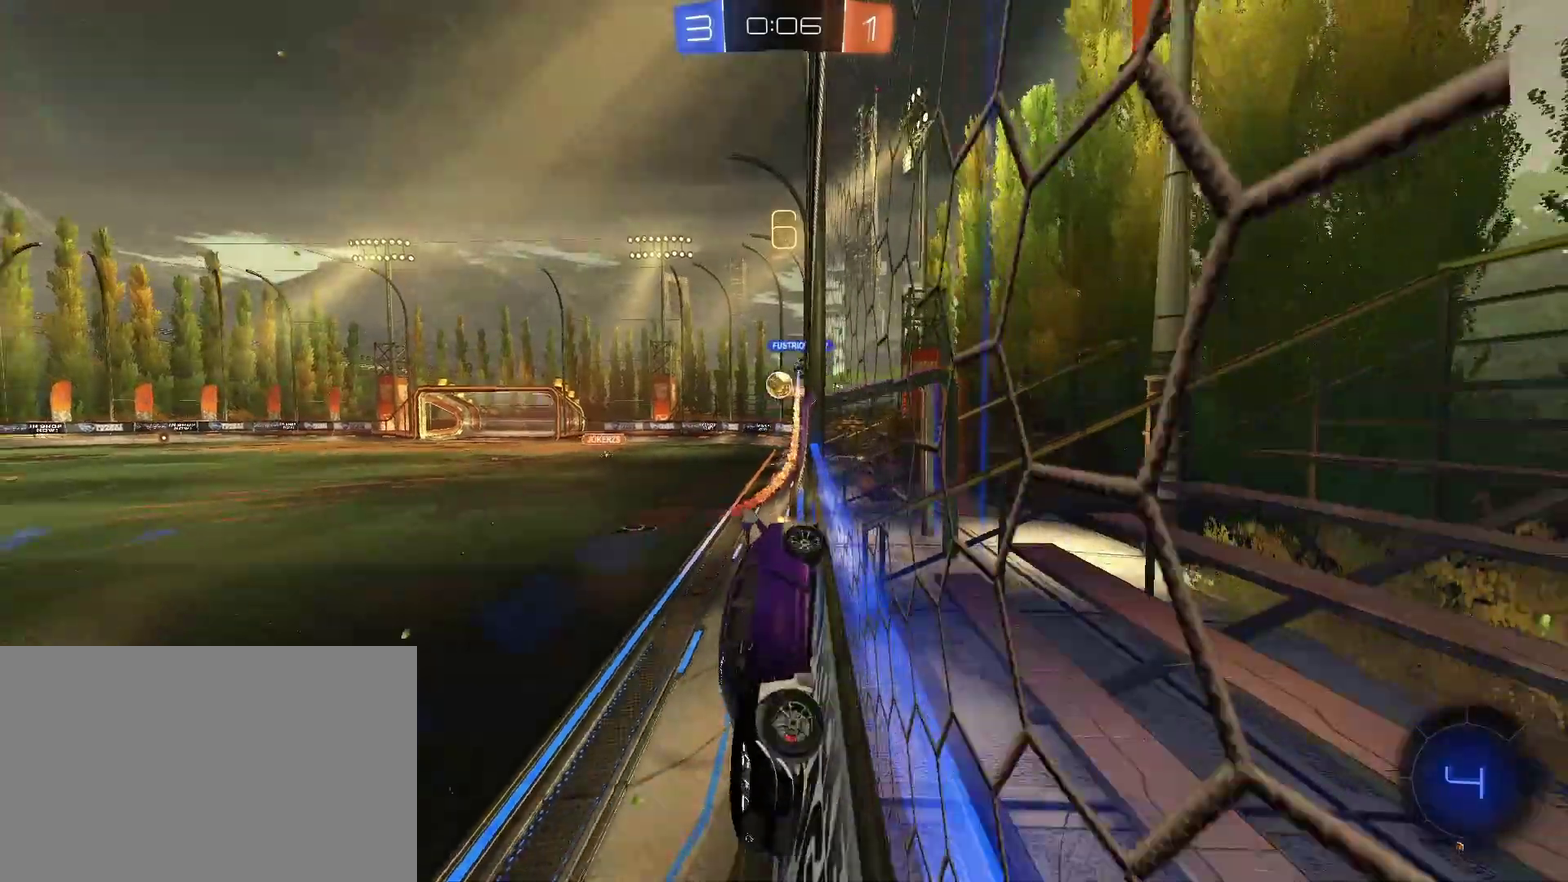
{"buttons": ["R2"], "left_stick": "left", "right_stick": "center", "events": [[200, "left_stick", "center"], [267, "left_stick", "down-left"], [333, "left_stick", "left"]]}
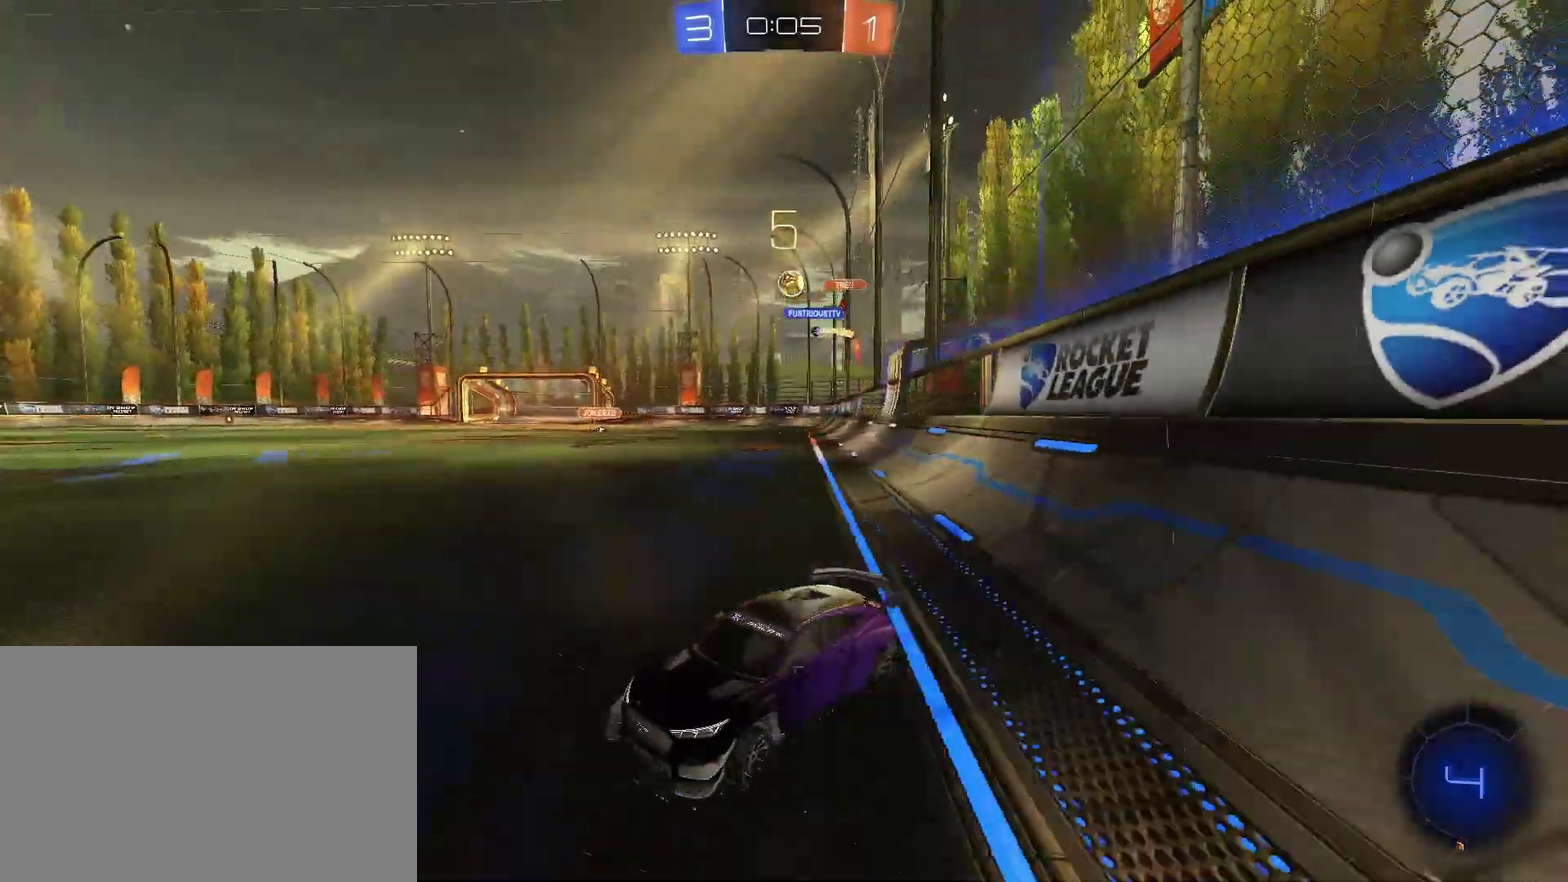
{"buttons": ["R2"], "left_stick": "center", "right_stick": "center", "events": [[167, "L3", "down"], [167, "left_stick", "center"], [333, "L3", "up"]]}